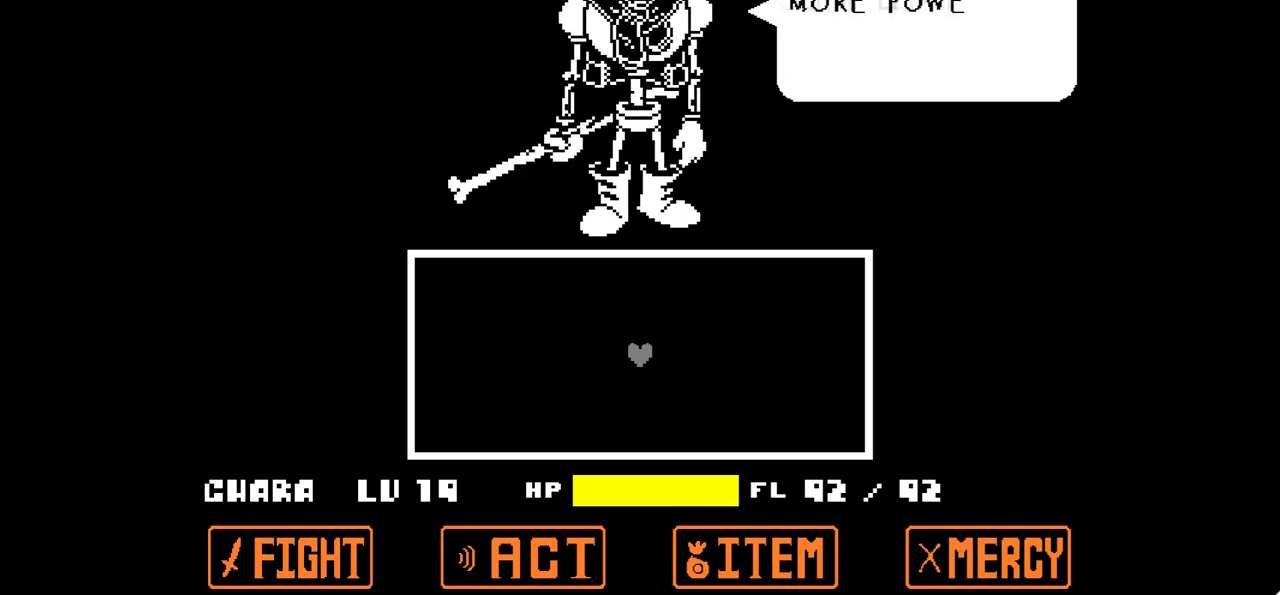
Gameplay with keyboard; each line is a JSON object with the keys held at the frame after it. "events" lists presses ("down") and releases ("up") of "c", "down", "left", "right", "up", "x" and "z" between this image and that frame as [ms after this image, input, new state], when the widget could be followed in between. No other keys are recorded. Mouse input is not recorded.
{"keys": [], "events": [[33, "x", "down"], [167, "x", "up"]]}
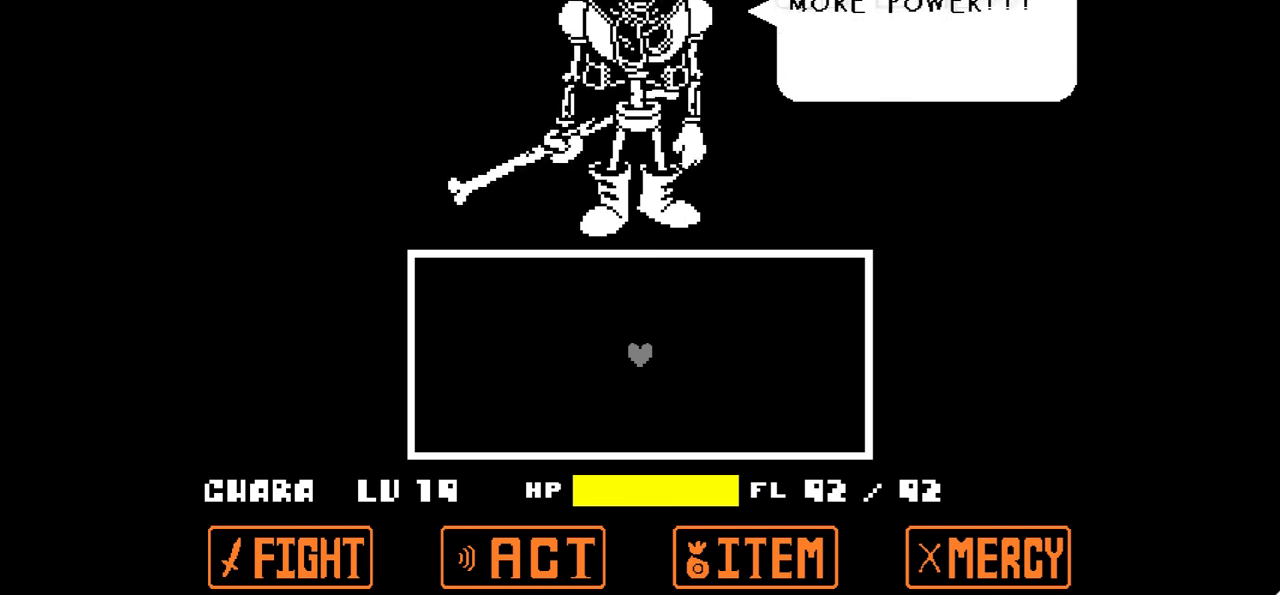
{"keys": [], "events": []}
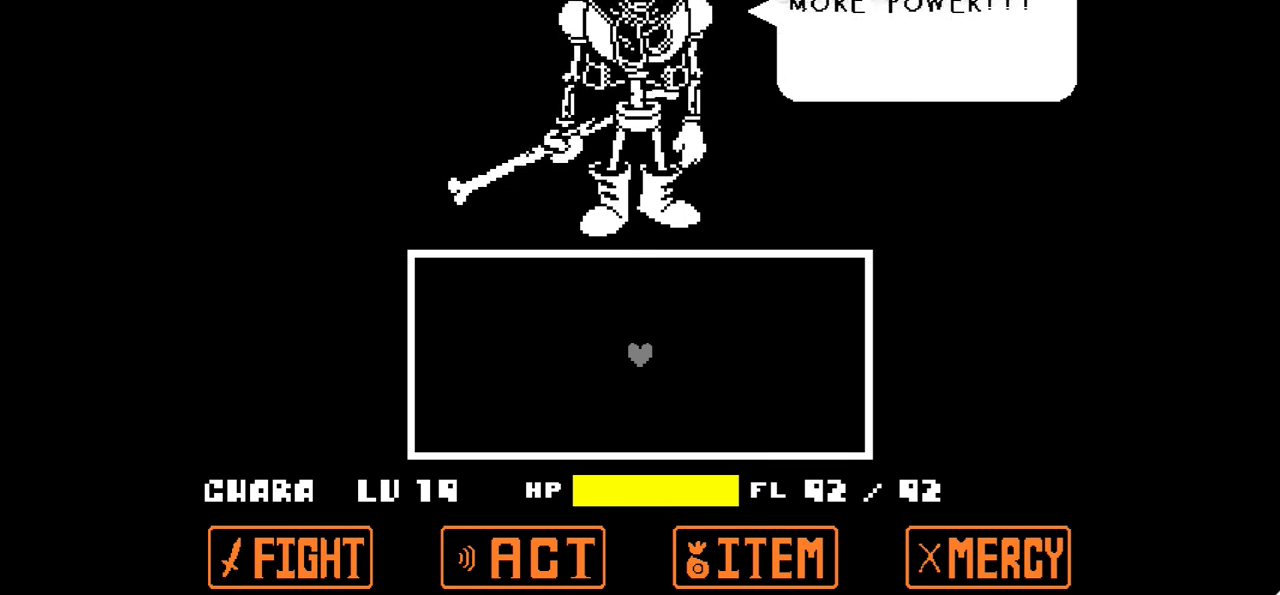
{"keys": [], "events": [[67, "z", "down"], [200, "z", "up"]]}
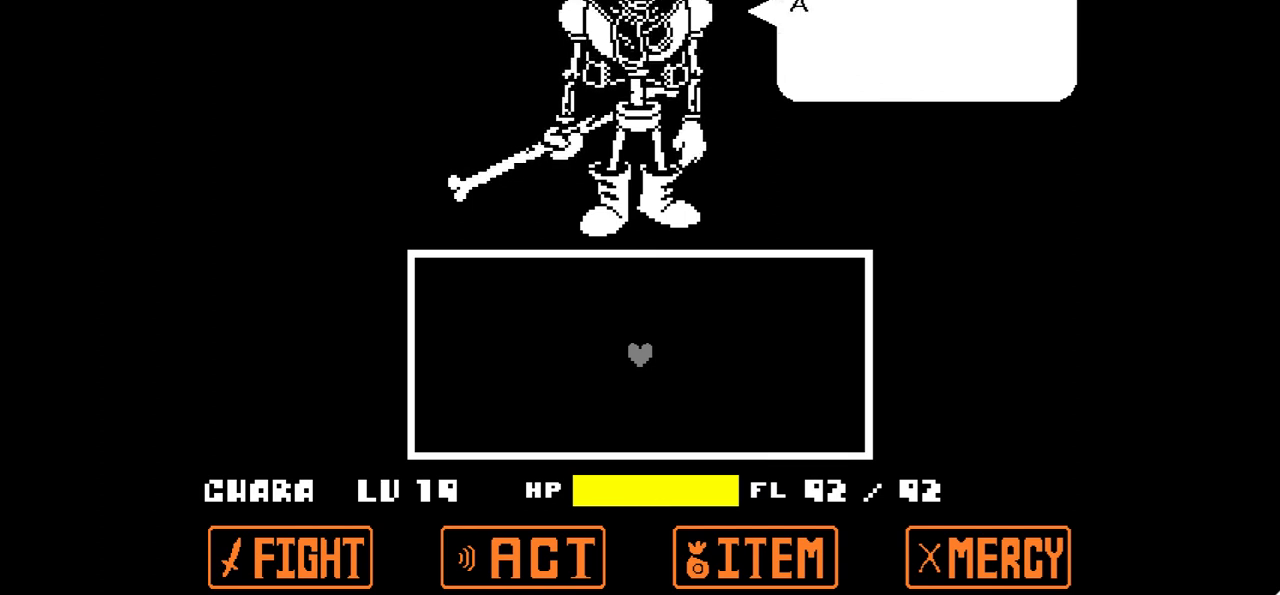
{"keys": ["x"], "events": [[434, "x", "down"]]}
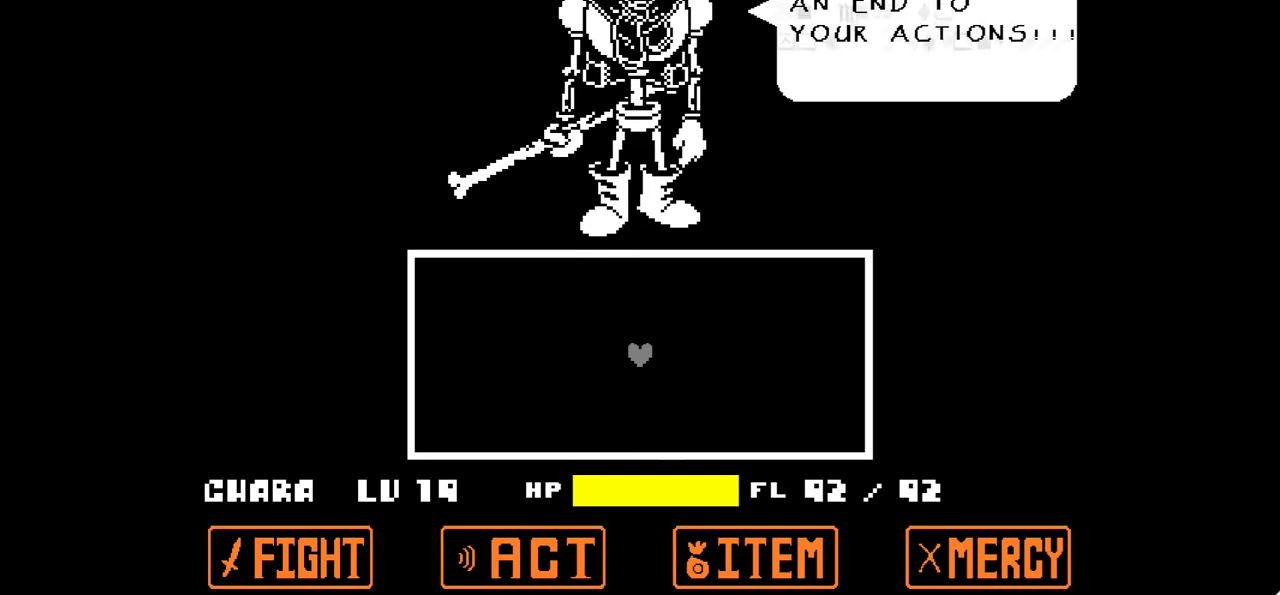
{"keys": [], "events": [[33, "x", "up"]]}
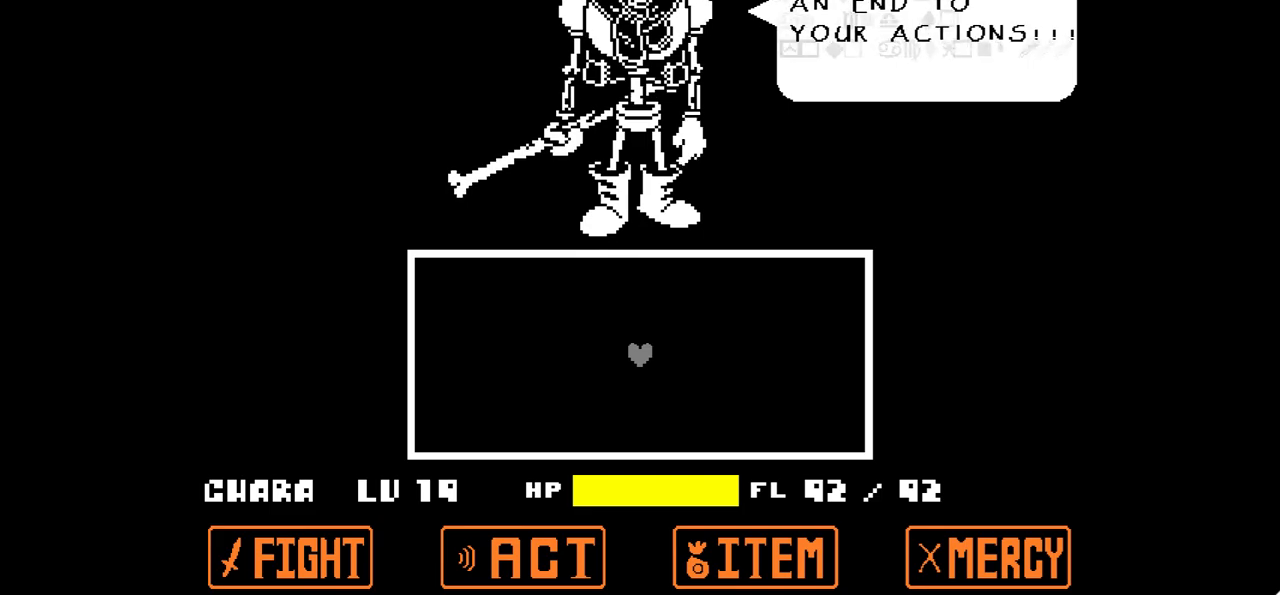
{"keys": [], "events": [[234, "z", "down"], [334, "z", "up"]]}
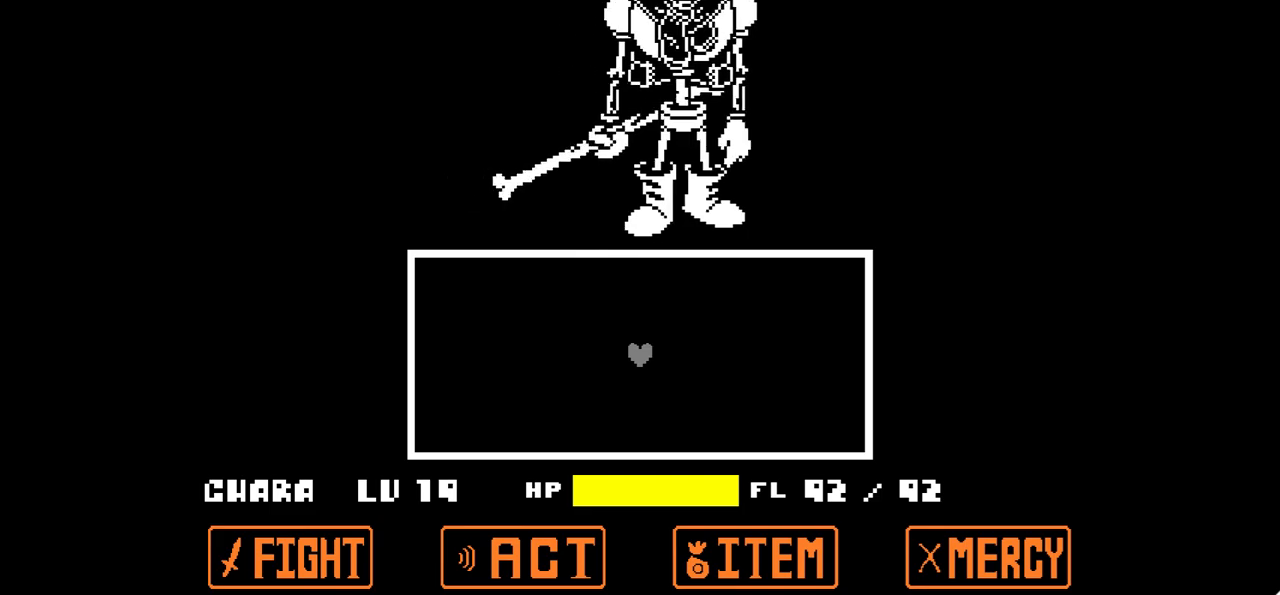
{"keys": [], "events": []}
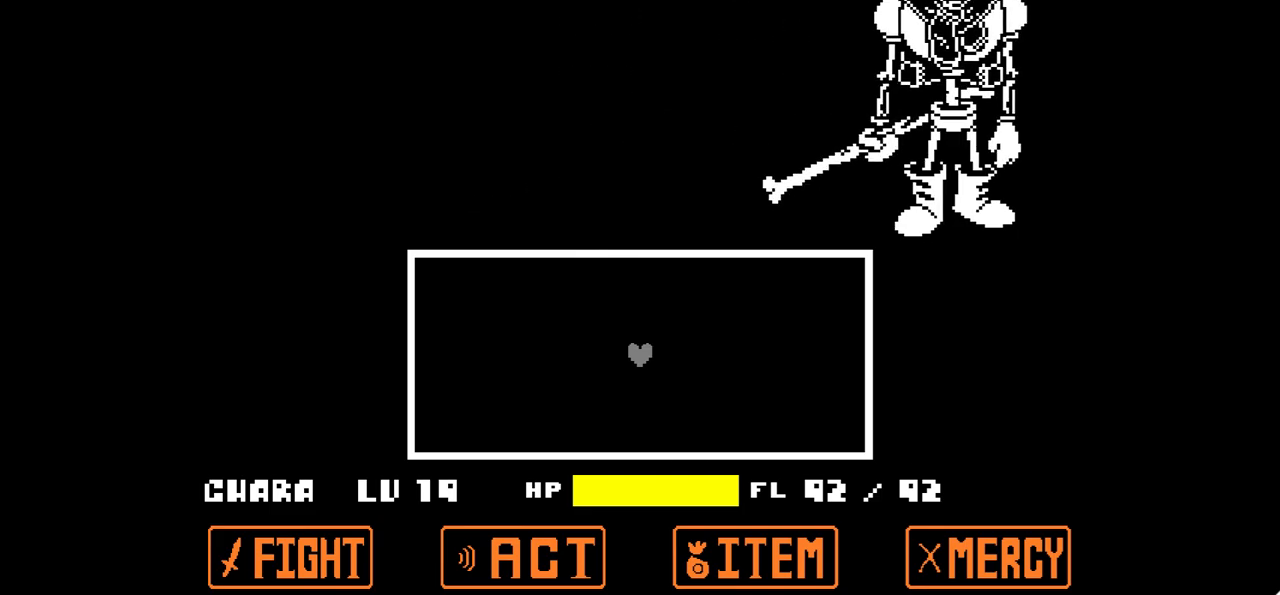
{"keys": [], "events": []}
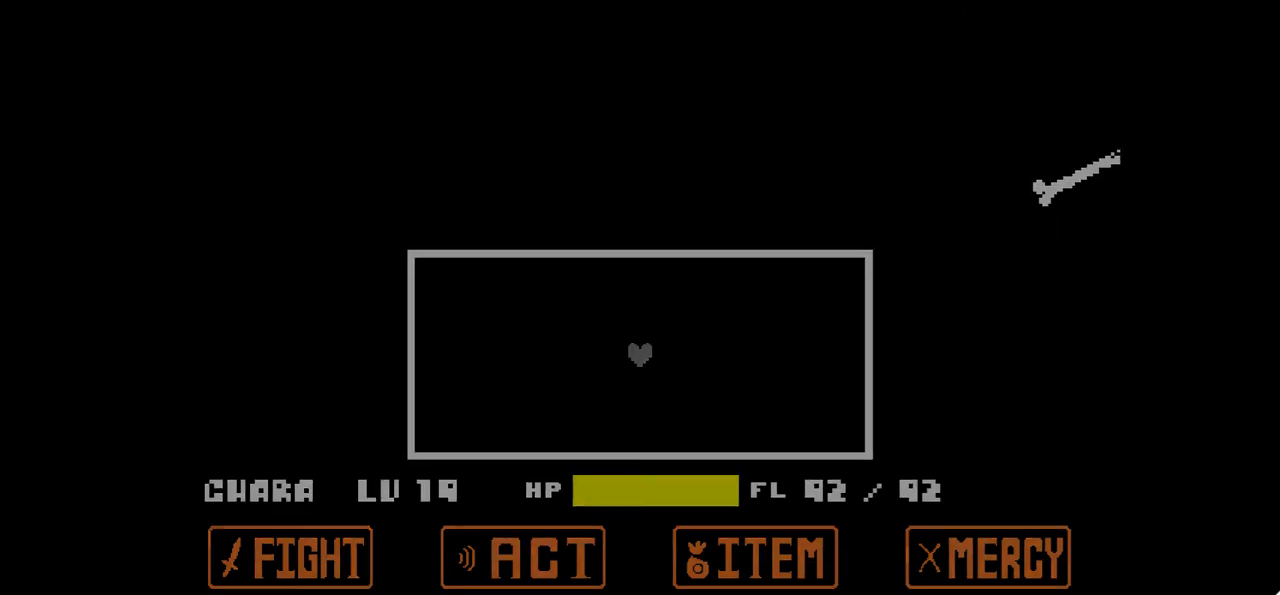
{"keys": ["right"], "events": [[200, "right", "down"]]}
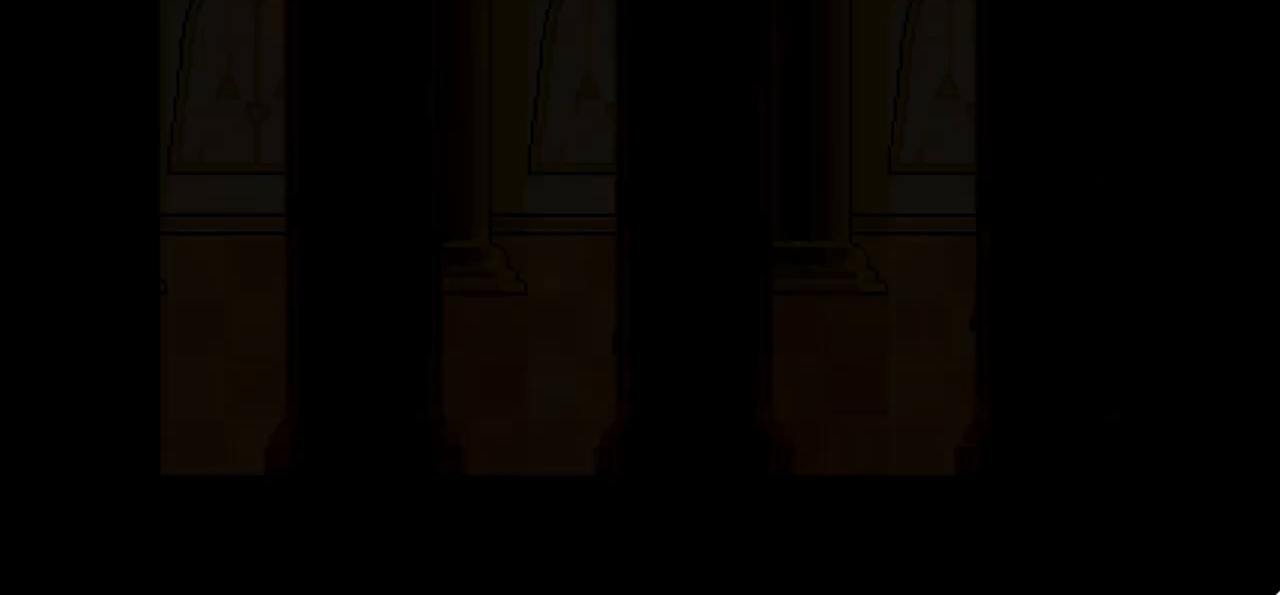
{"keys": ["right"], "events": []}
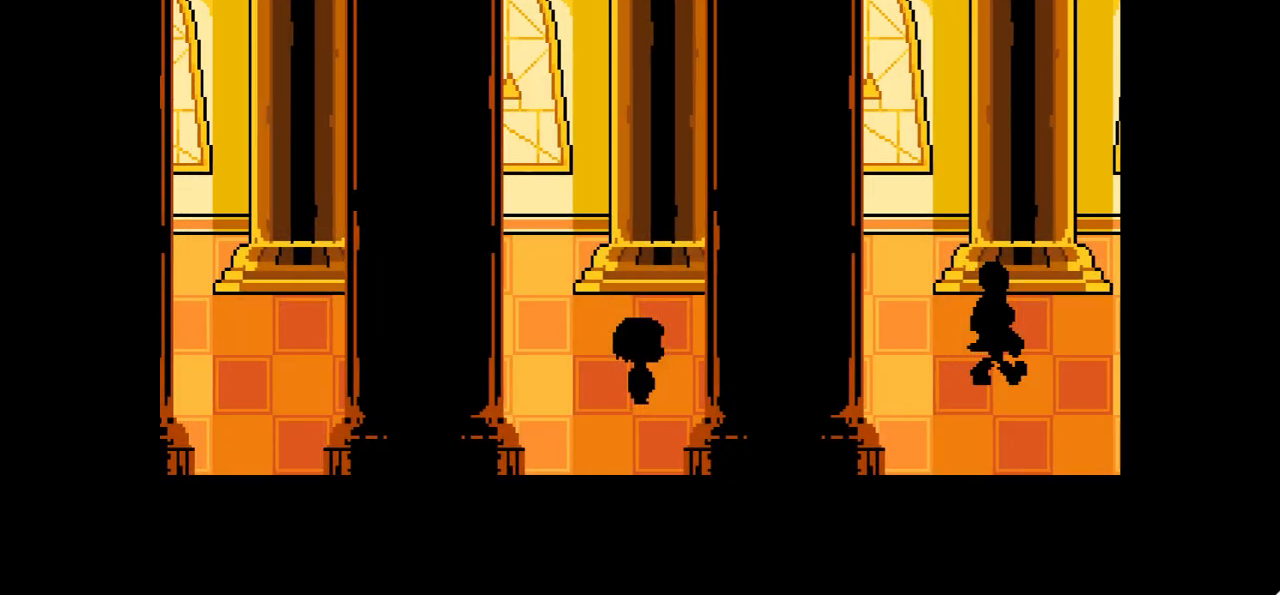
{"keys": ["right"], "events": []}
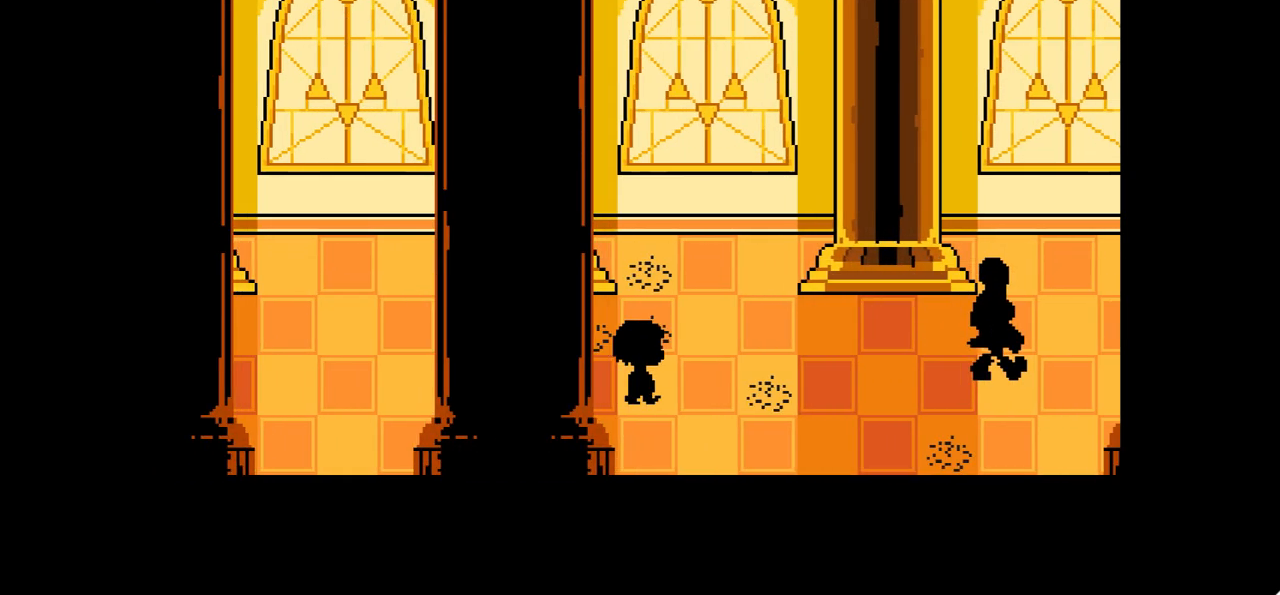
{"keys": ["right", "up"], "events": [[467, "up", "down"]]}
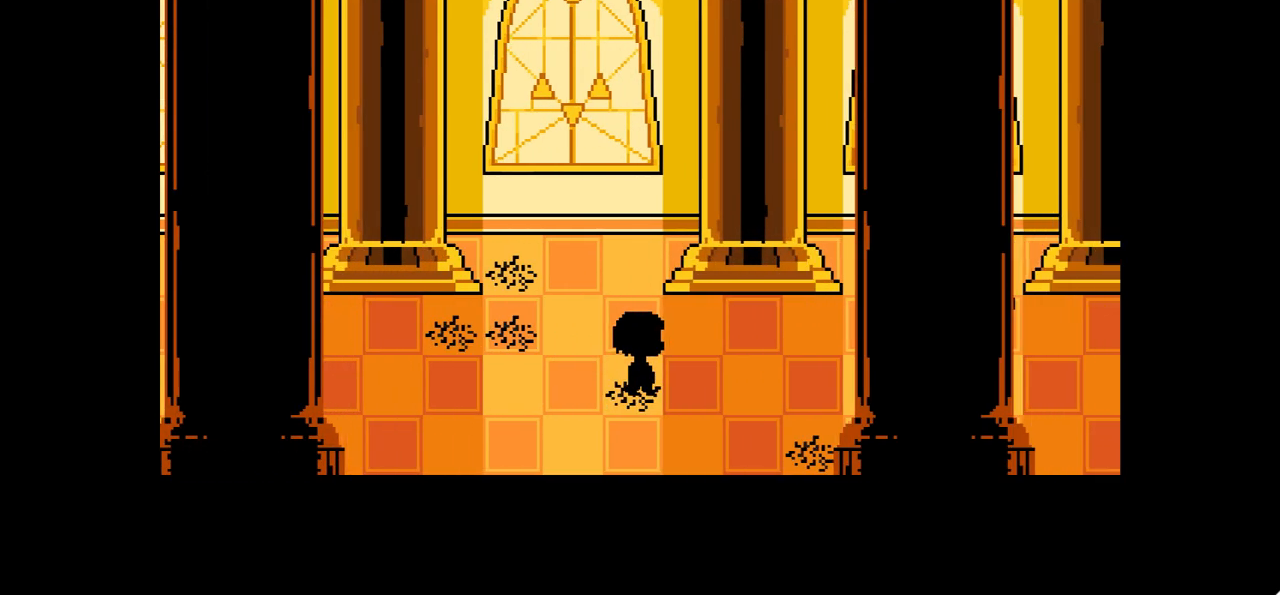
{"keys": ["down", "right"], "events": [[267, "up", "up"], [434, "down", "down"]]}
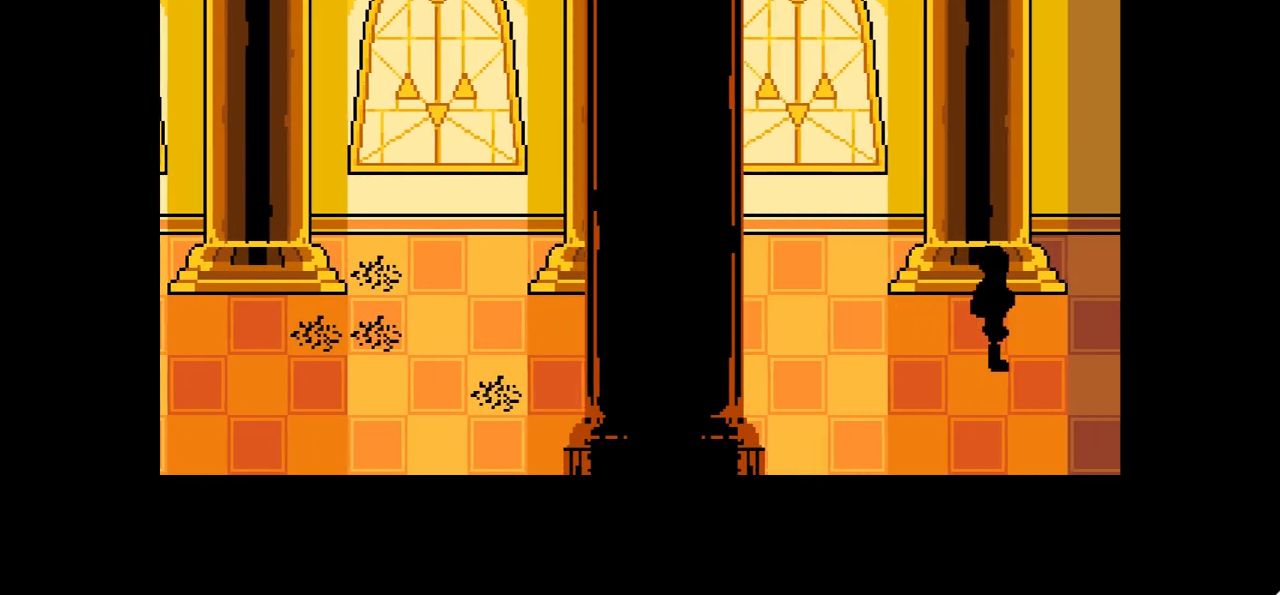
{"keys": ["right"], "events": [[34, "down", "up"]]}
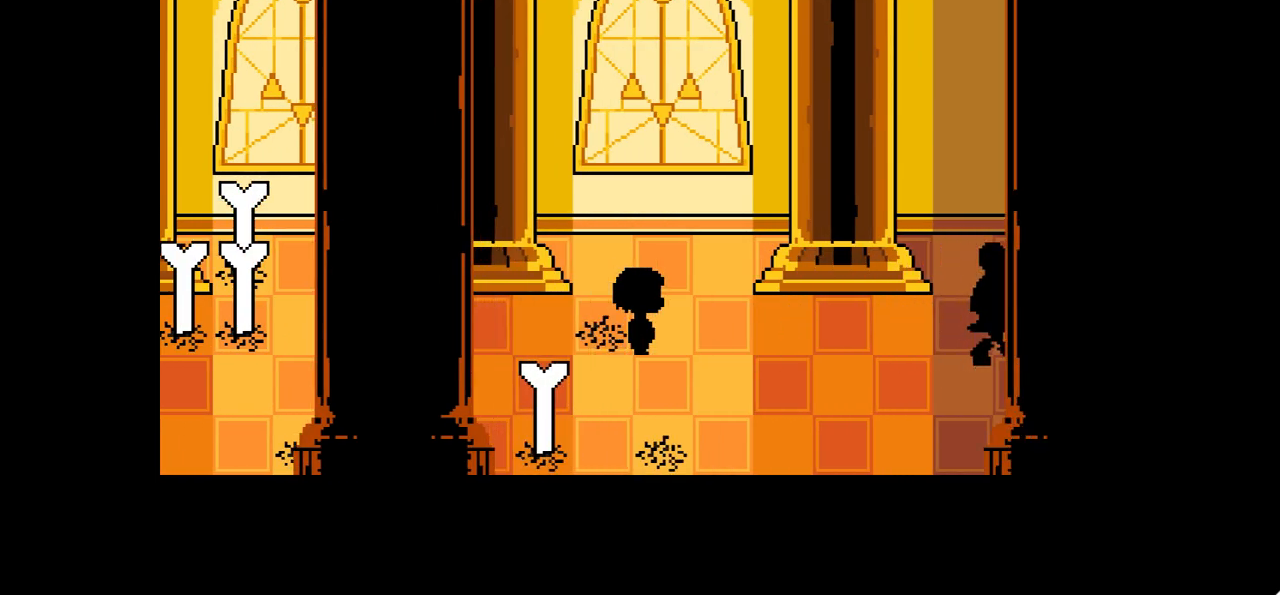
{"keys": ["right"], "events": [[67, "down", "down"], [200, "down", "up"]]}
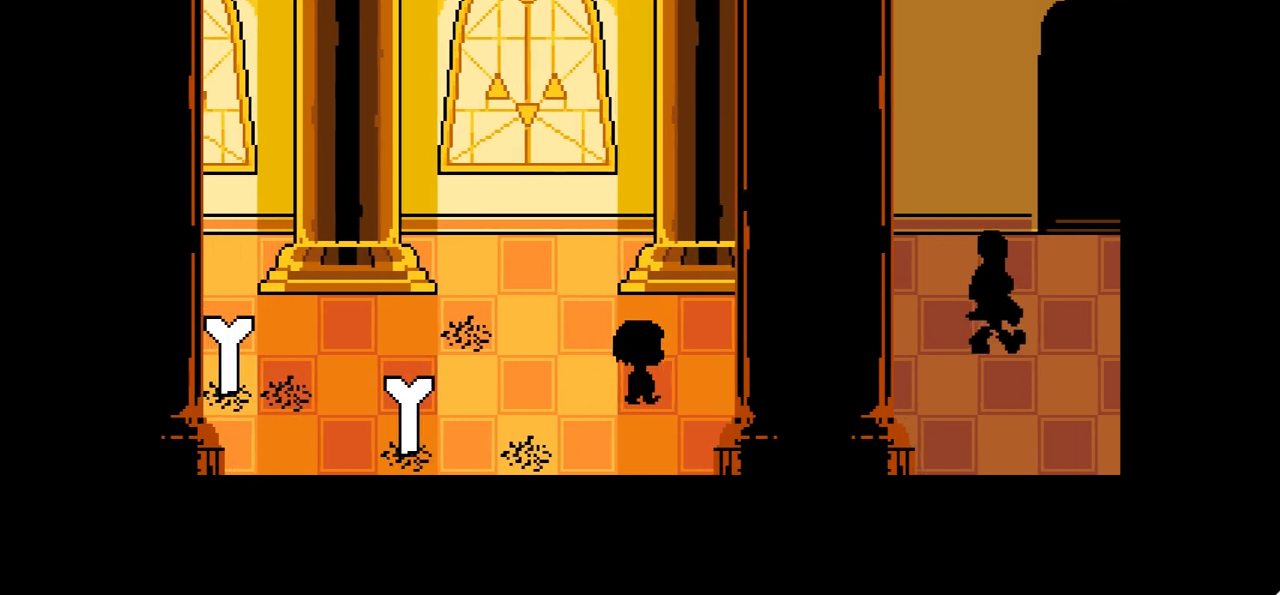
{"keys": ["right"], "events": []}
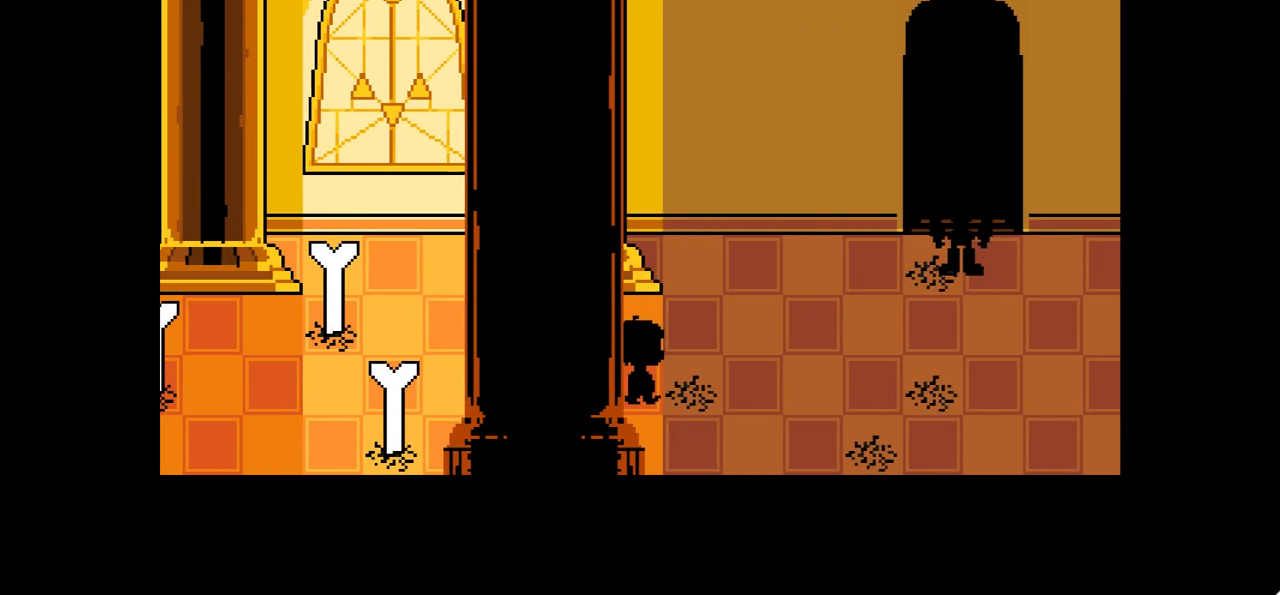
{"keys": ["right"], "events": [[167, "up", "down"], [500, "up", "up"]]}
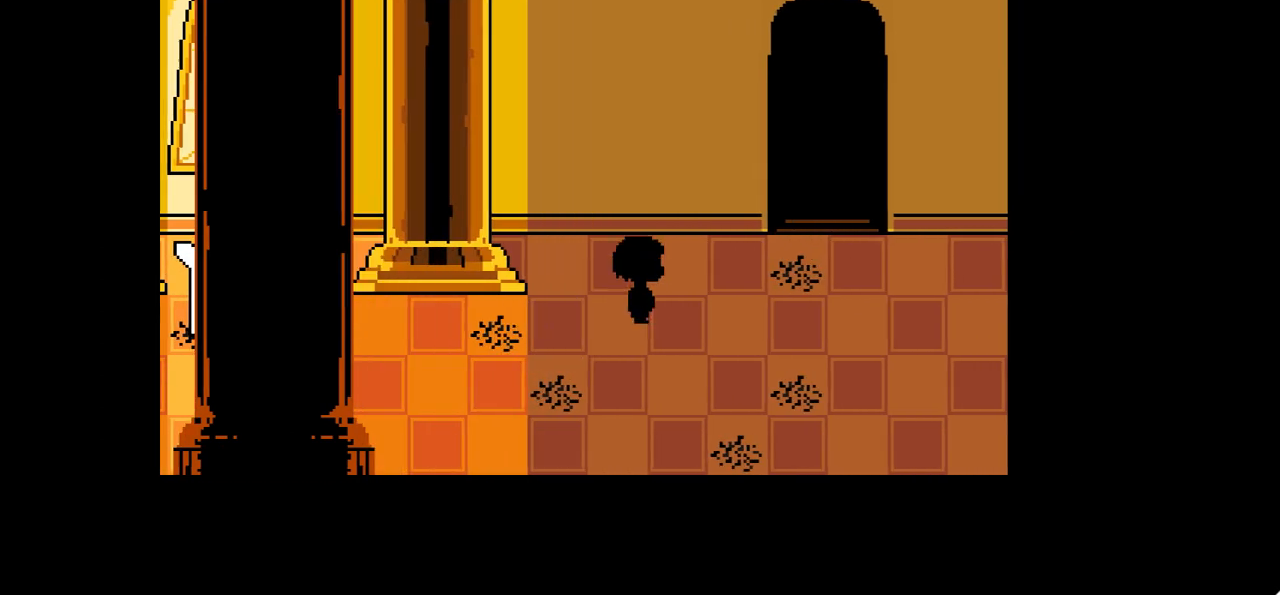
{"keys": ["down", "right"], "events": [[434, "down", "down"]]}
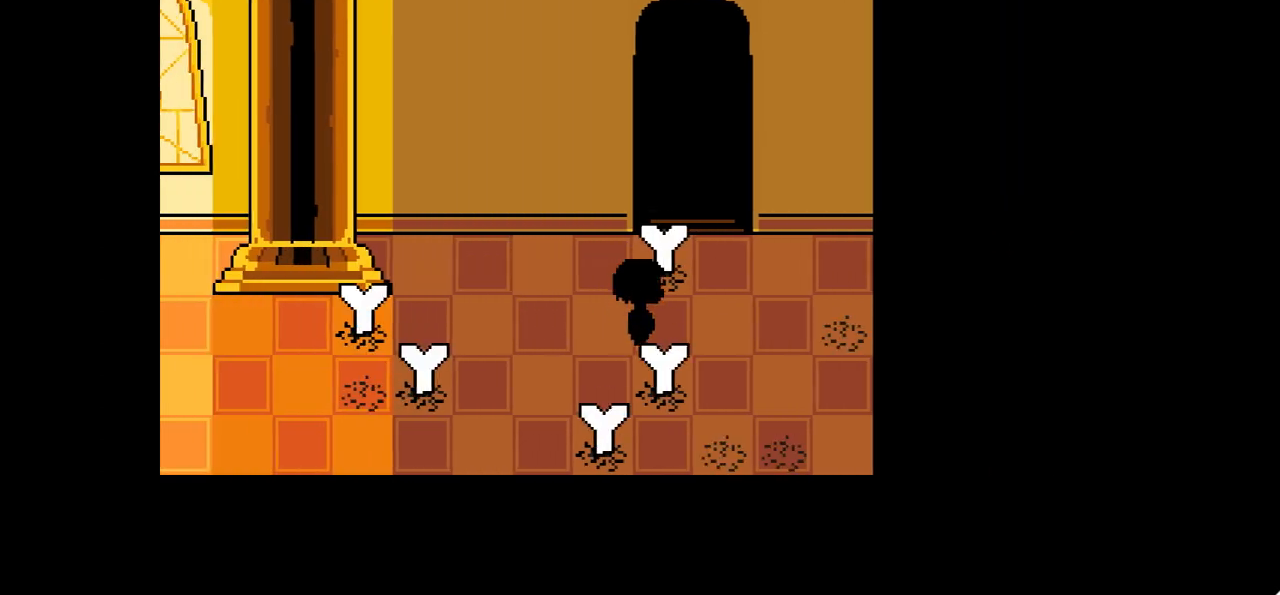
{"keys": ["left", "up"], "events": [[33, "down", "up"], [334, "left", "down"], [334, "up", "down"], [400, "right", "up"]]}
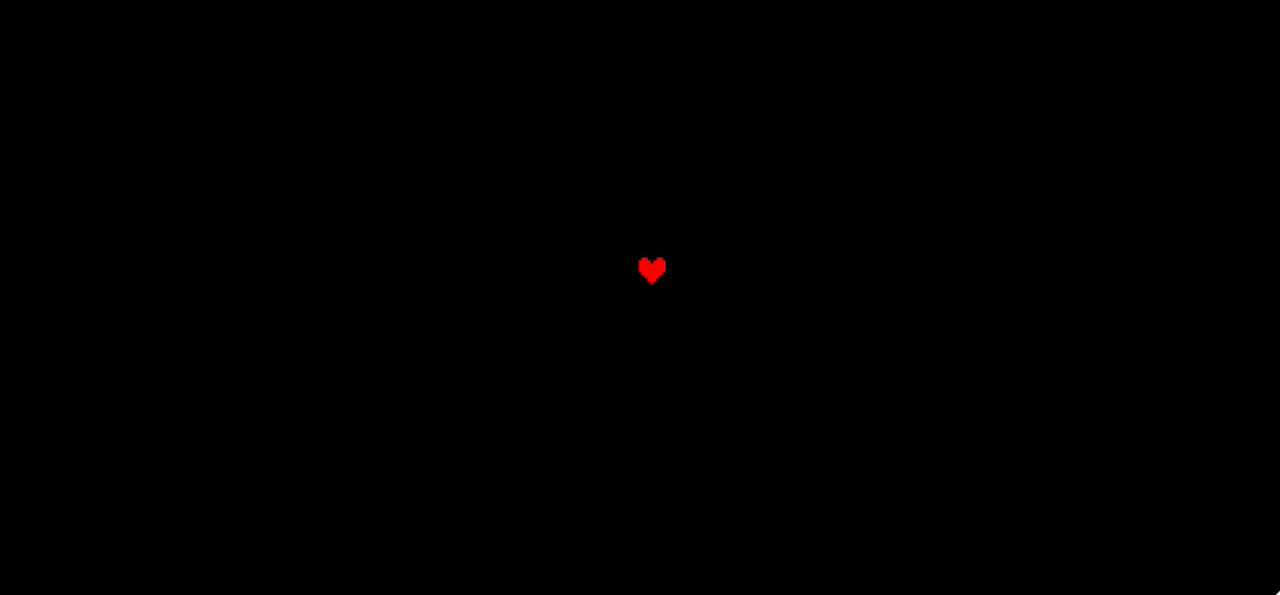
{"keys": [], "events": [[34, "left", "up"], [234, "right", "down"], [301, "right", "up"], [467, "up", "up"]]}
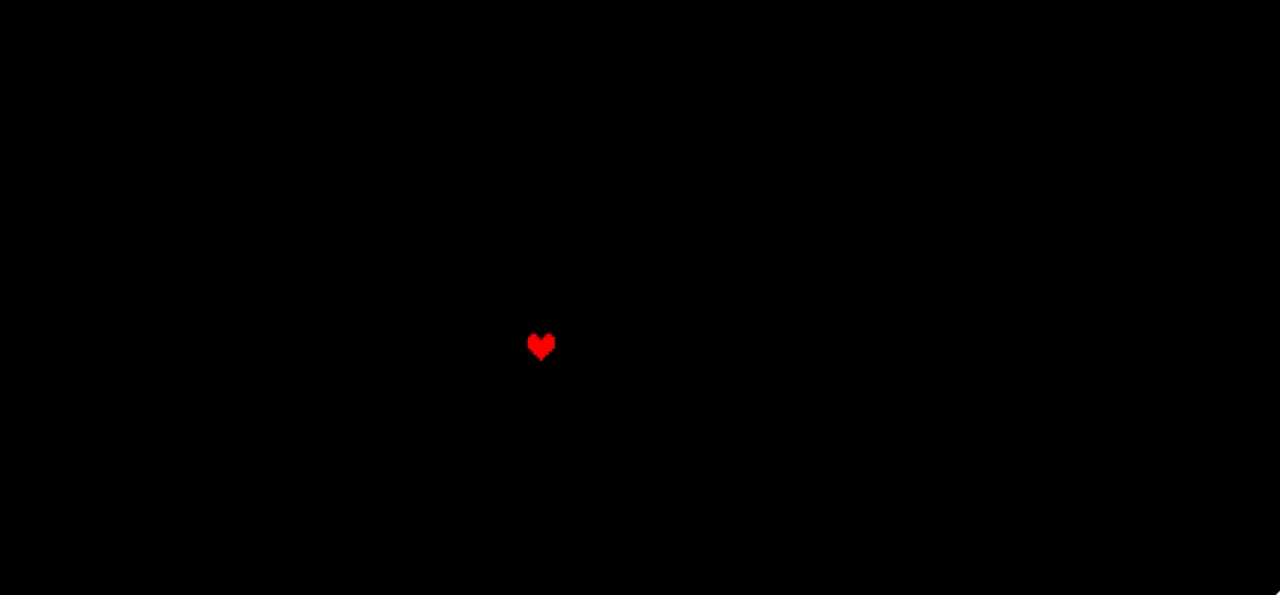
{"keys": [], "events": []}
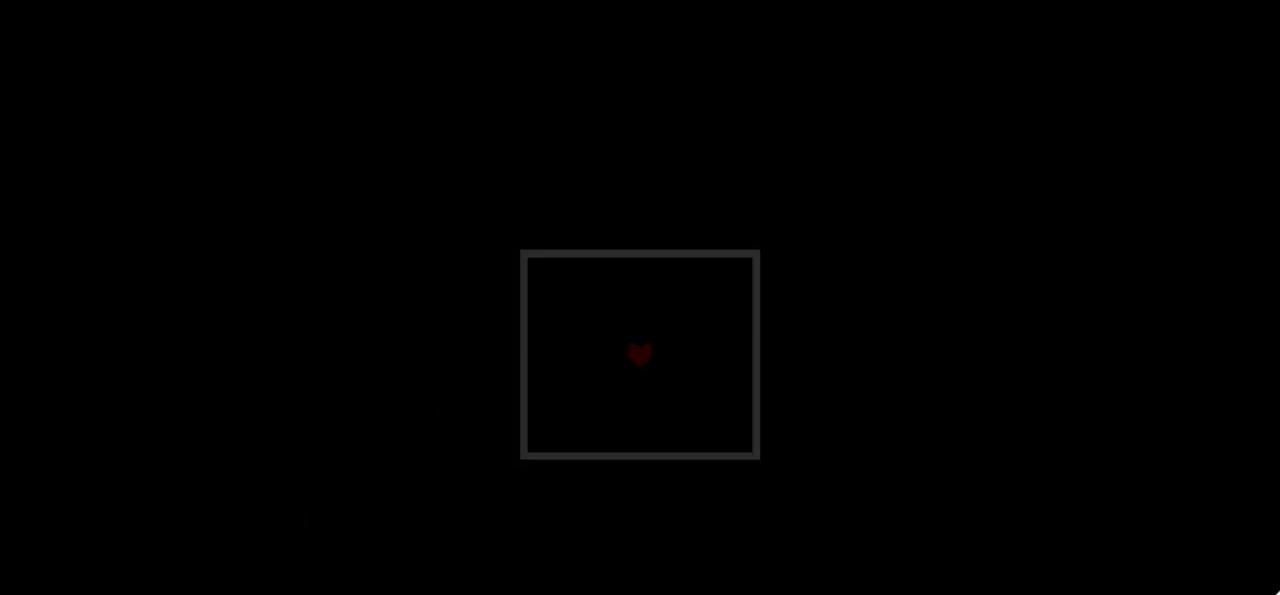
{"keys": [], "events": []}